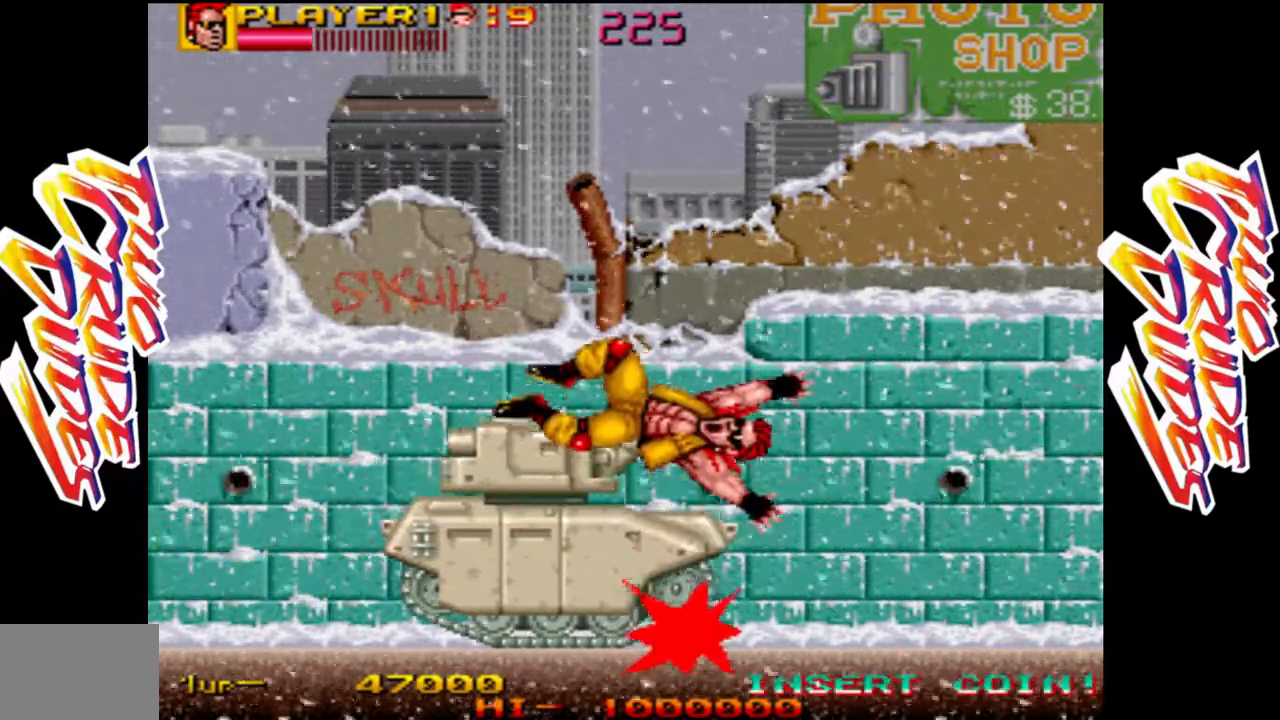
Gameplay with a controller (arcade stick); each line is a JSON object with the inputs held at the frame after it. "events" lists button and stick changes between this image and that frame as [ms after this image, input, new state], when the widget could be followed in between. Not read: L3 R3.
{"buttons": [], "left_stick": "right", "events": [[83, "L2", "down"], [217, "L2", "up"], [267, "left_stick", "center"], [283, "R1", "down"], [300, "R1", "up"], [350, "left_stick", "down"], [433, "left_stick", "right"]]}
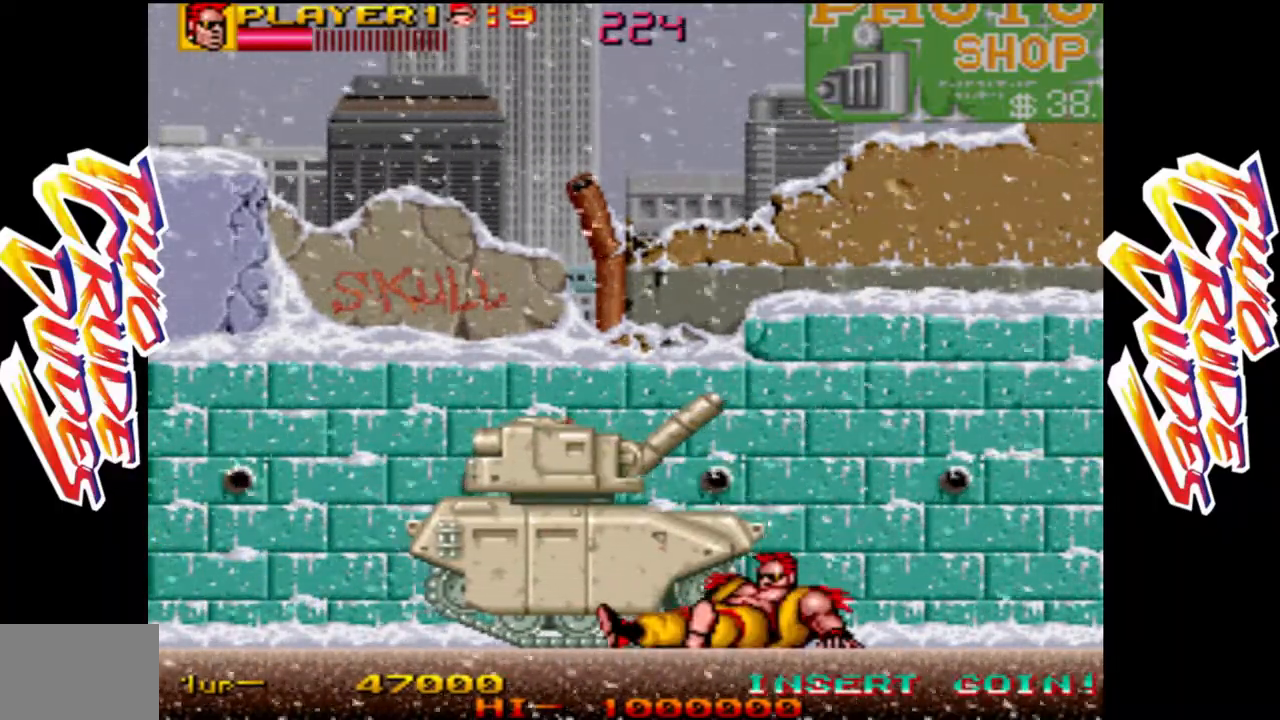
{"buttons": [], "left_stick": "up", "events": [[117, "left_stick", "center"], [400, "left_stick", "up"]]}
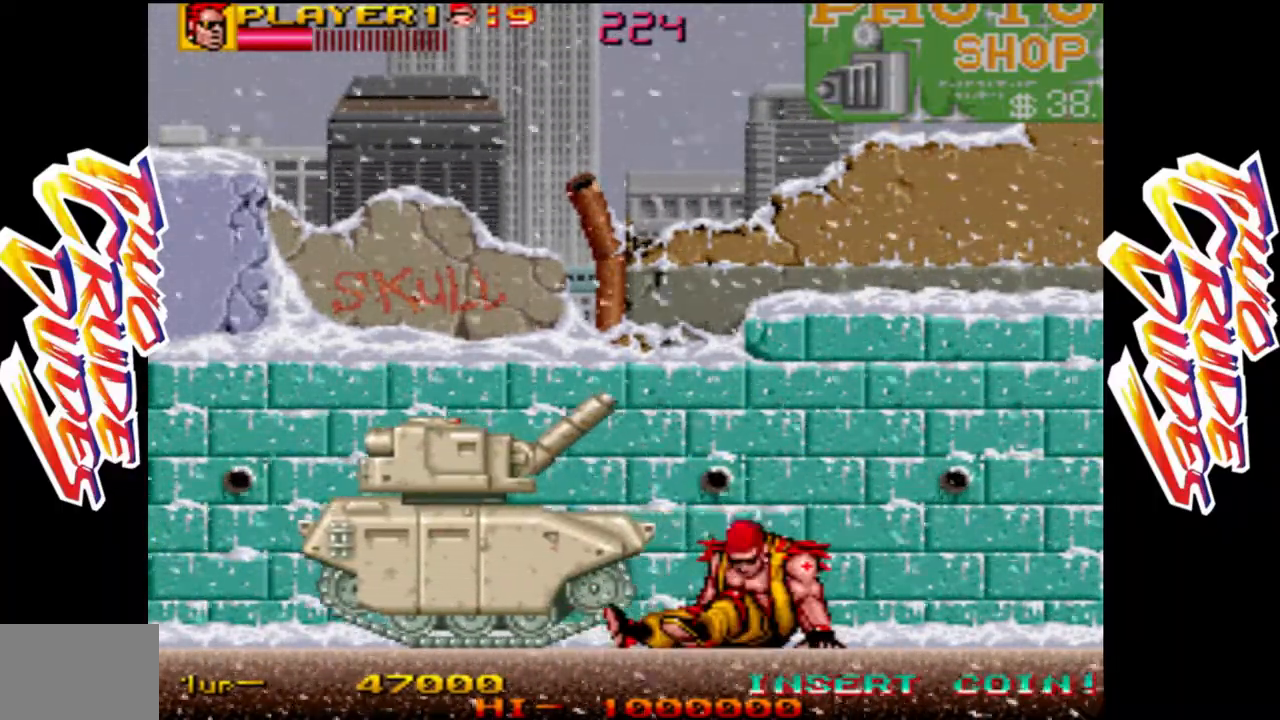
{"buttons": [], "left_stick": "up", "events": [[133, "L2", "down"], [217, "L2", "up"], [317, "L2", "down"], [400, "L2", "up"]]}
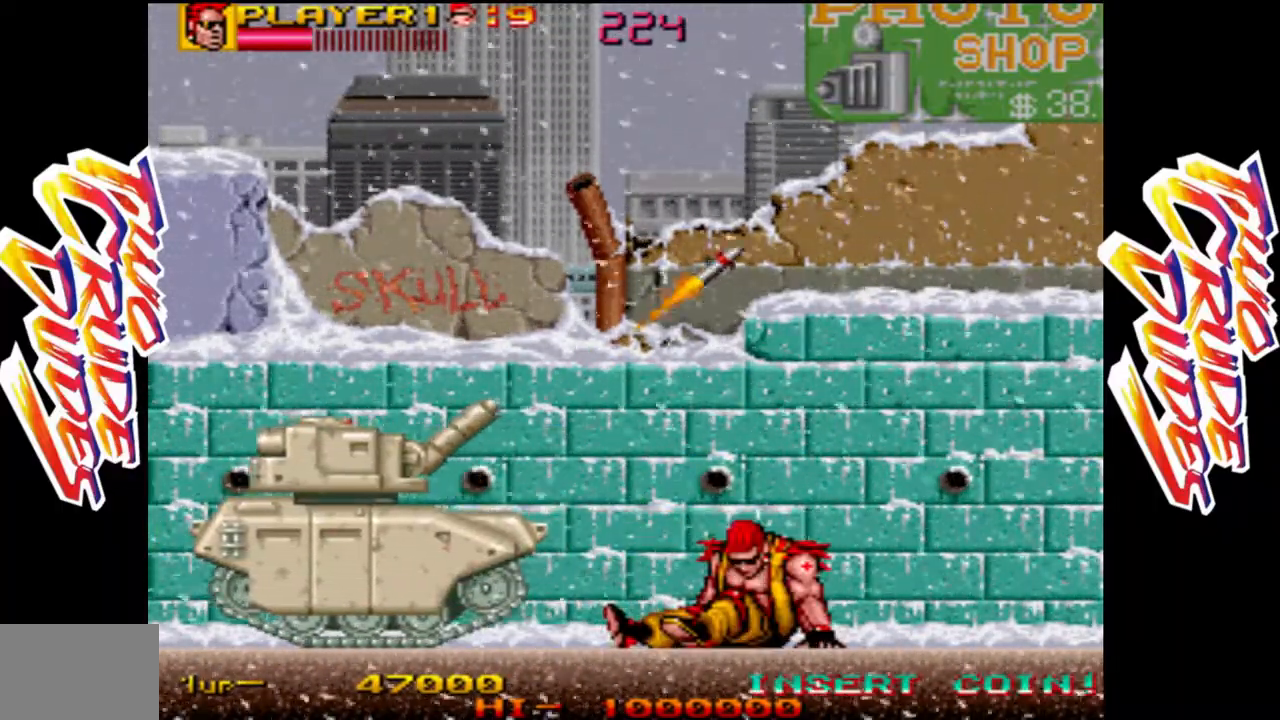
{"buttons": [], "left_stick": "up", "events": [[17, "L2", "down"], [117, "L2", "up"], [200, "L2", "down"], [317, "L2", "up"], [383, "L2", "down"], [483, "L2", "up"]]}
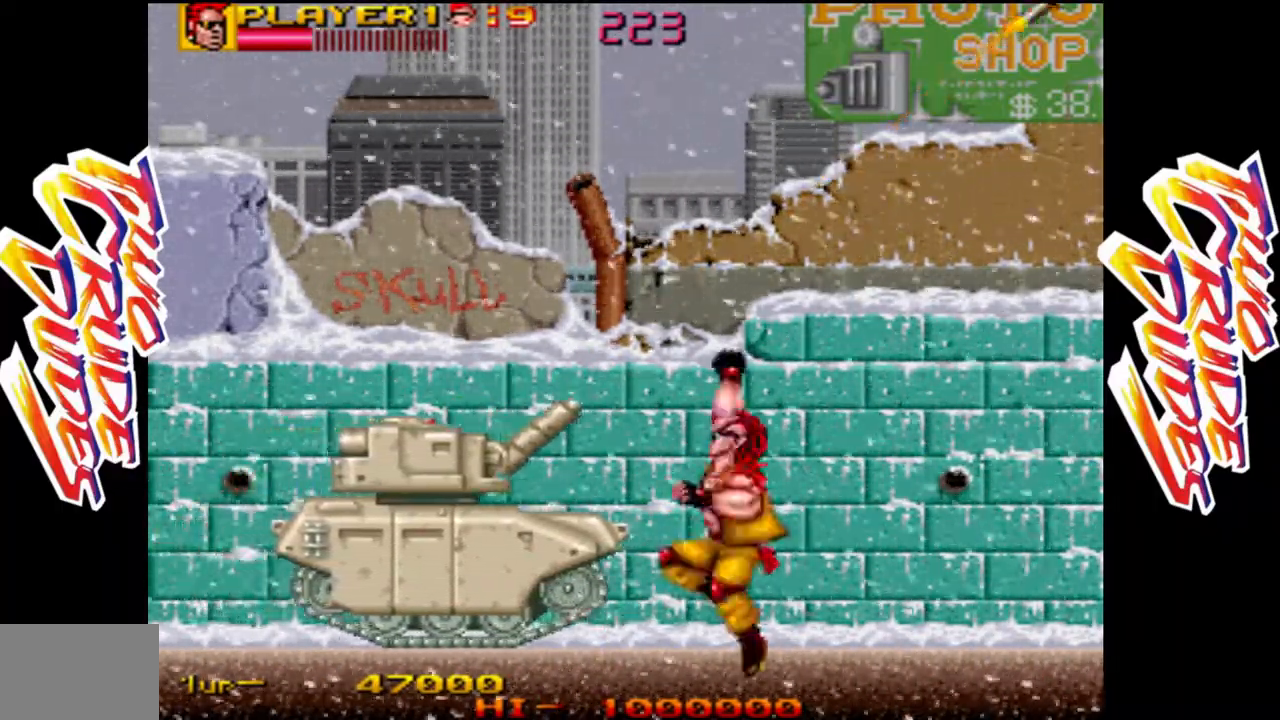
{"buttons": [], "left_stick": "center"}
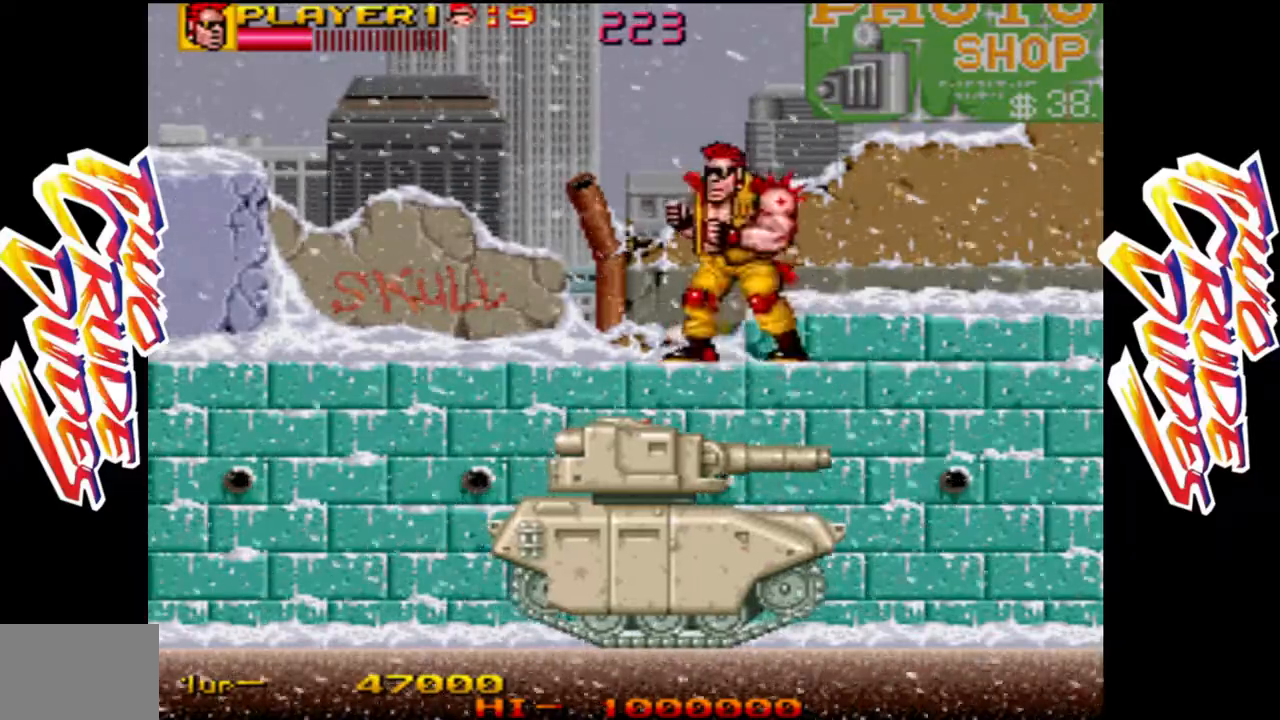
{"buttons": [], "left_stick": "right", "events": [[117, "left_stick", "right"], [267, "L2", "down"], [467, "L2", "up"]]}
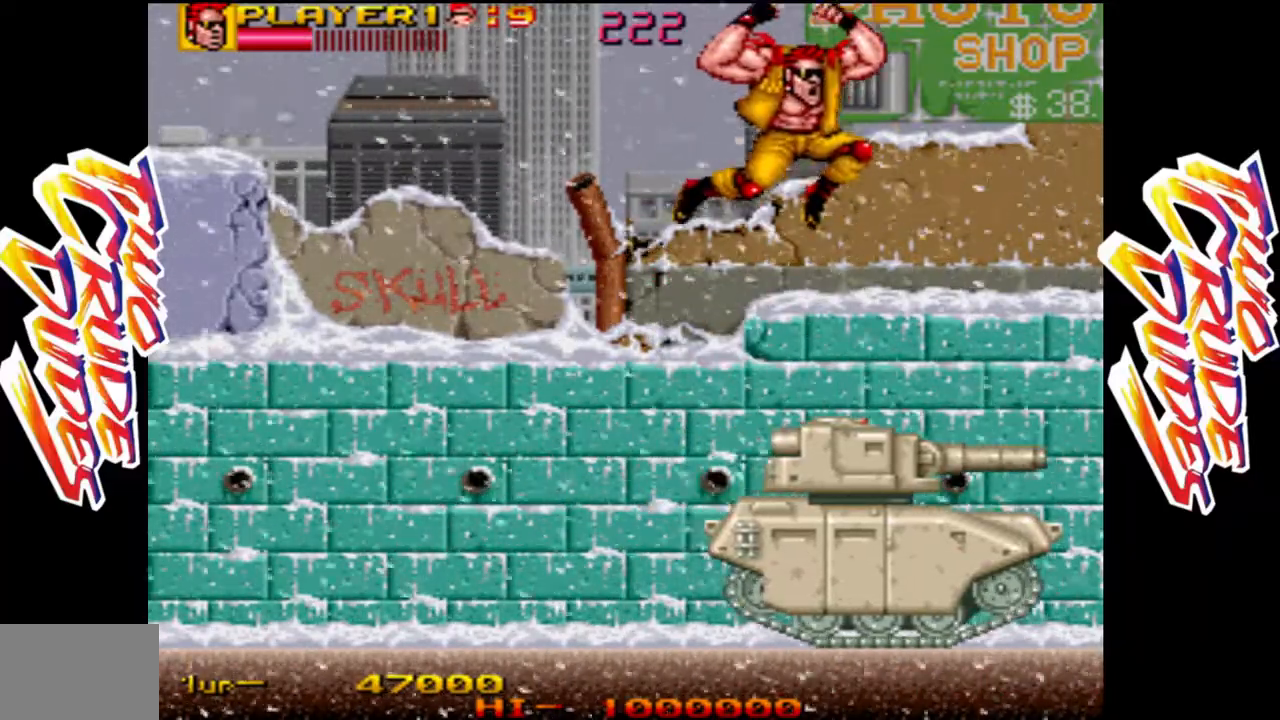
{"buttons": [], "left_stick": "right", "events": []}
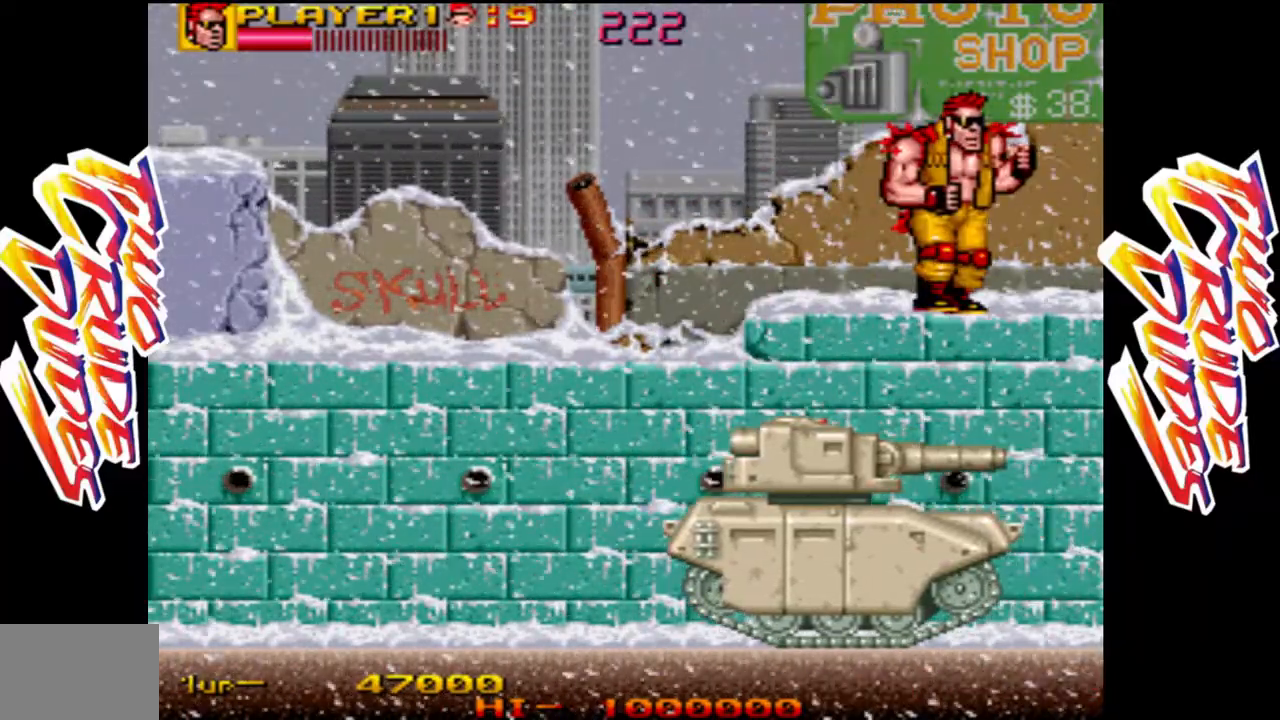
{"buttons": [], "left_stick": "right", "events": []}